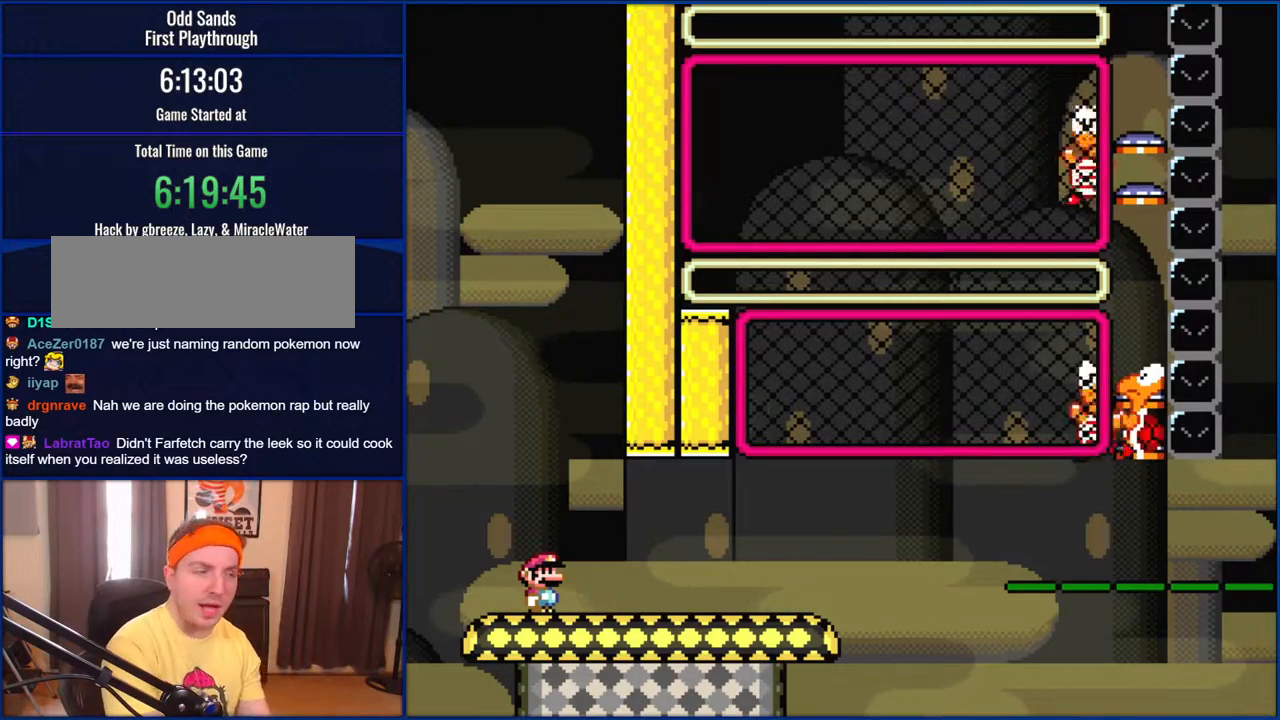
Gameplay with a controller (Nintendo layout); each line is a JSON object with the inputs held at the frame after it. "events" lists button and stick changes between this image and that frame as [ms after this image, input, new state], when the widget could be followed in between. Not read: L1 L3 R1 R3.
{"buttons": ["Y"], "events": []}
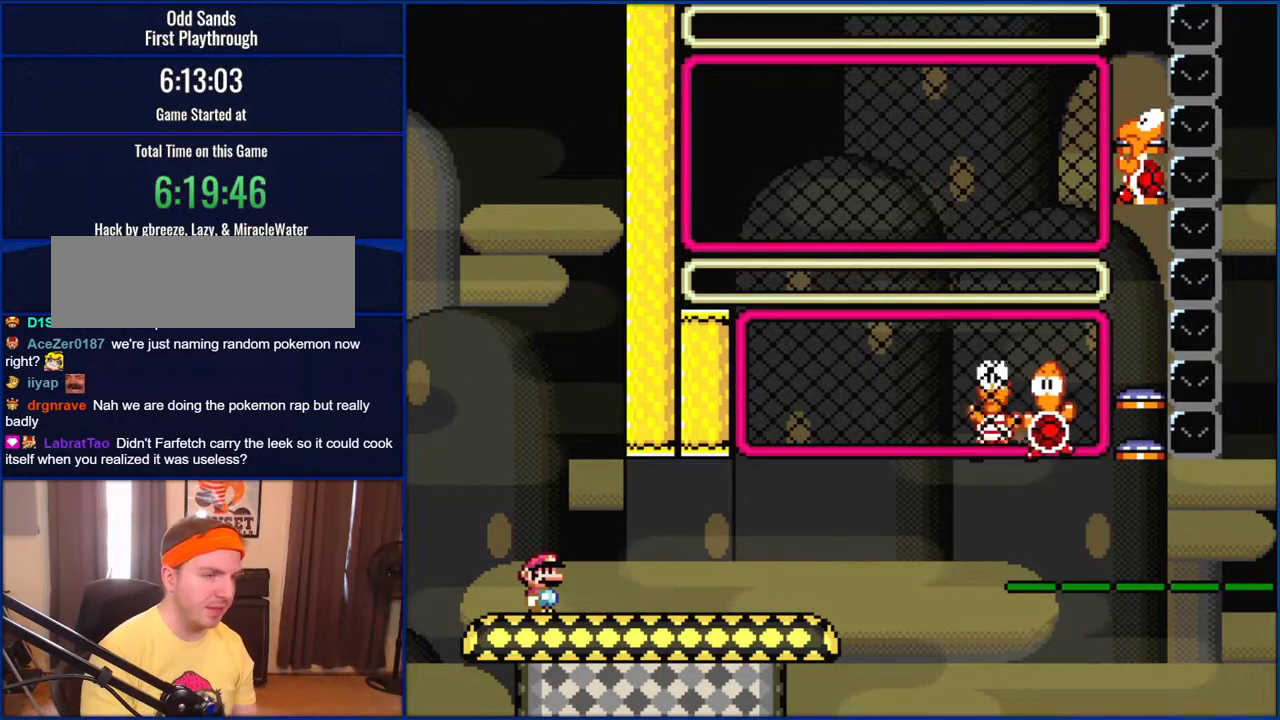
{"buttons": ["Y"], "events": []}
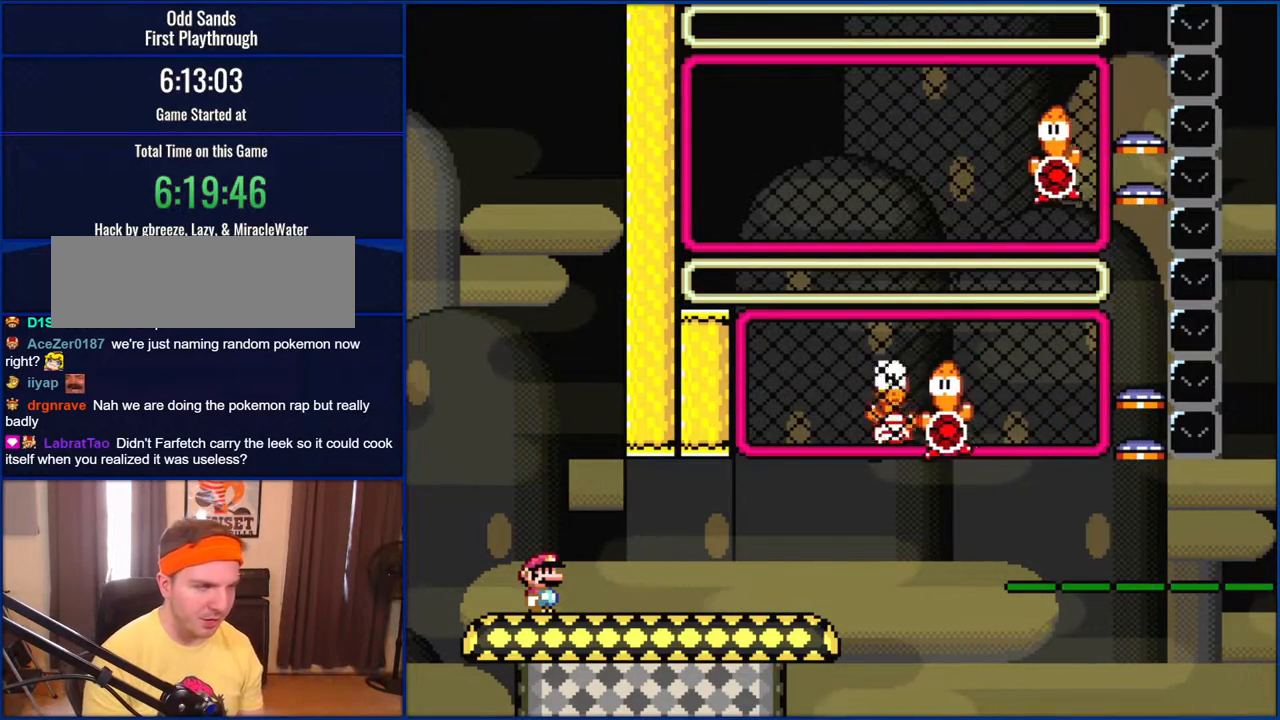
{"buttons": ["Y", "DPAD_RIGHT"], "events": [[250, "DPAD_RIGHT", "down"]]}
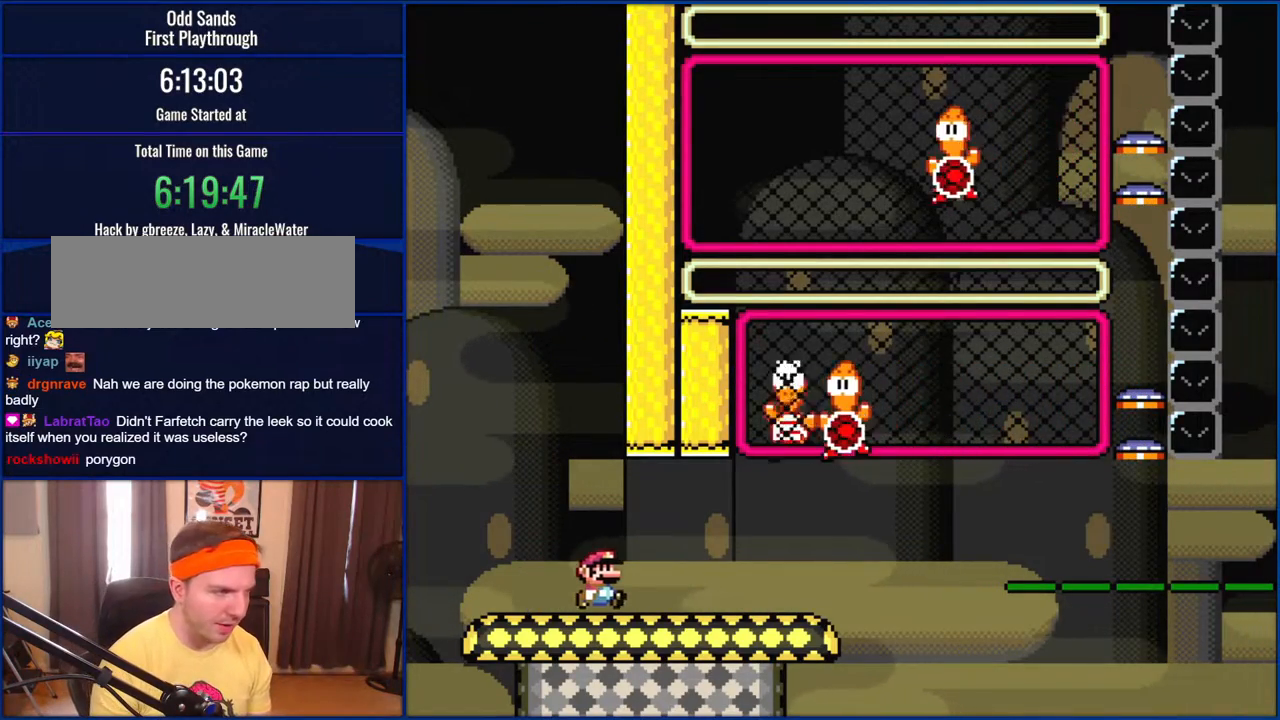
{"buttons": ["Y", "DPAD_RIGHT"], "events": [[217, "DPAD_RIGHT", "up"], [317, "DPAD_RIGHT", "down"]]}
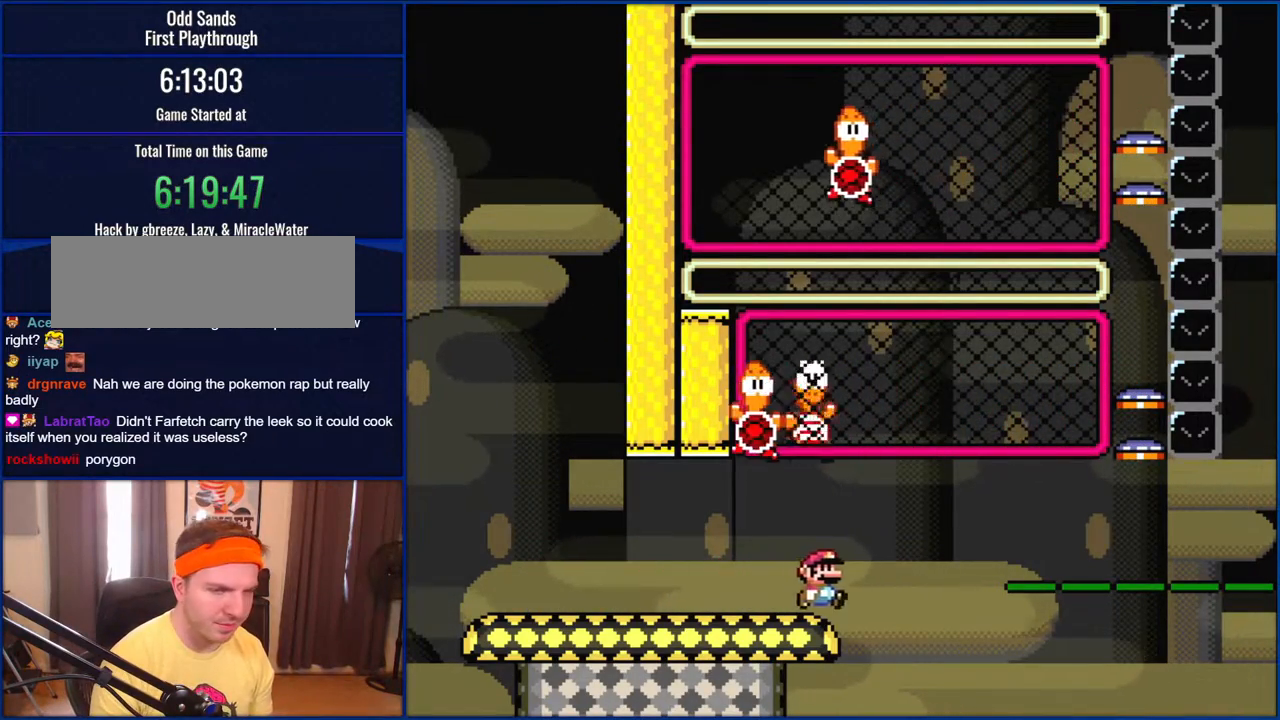
{"buttons": [], "events": [[167, "DPAD_RIGHT", "up"], [483, "Y", "up"]]}
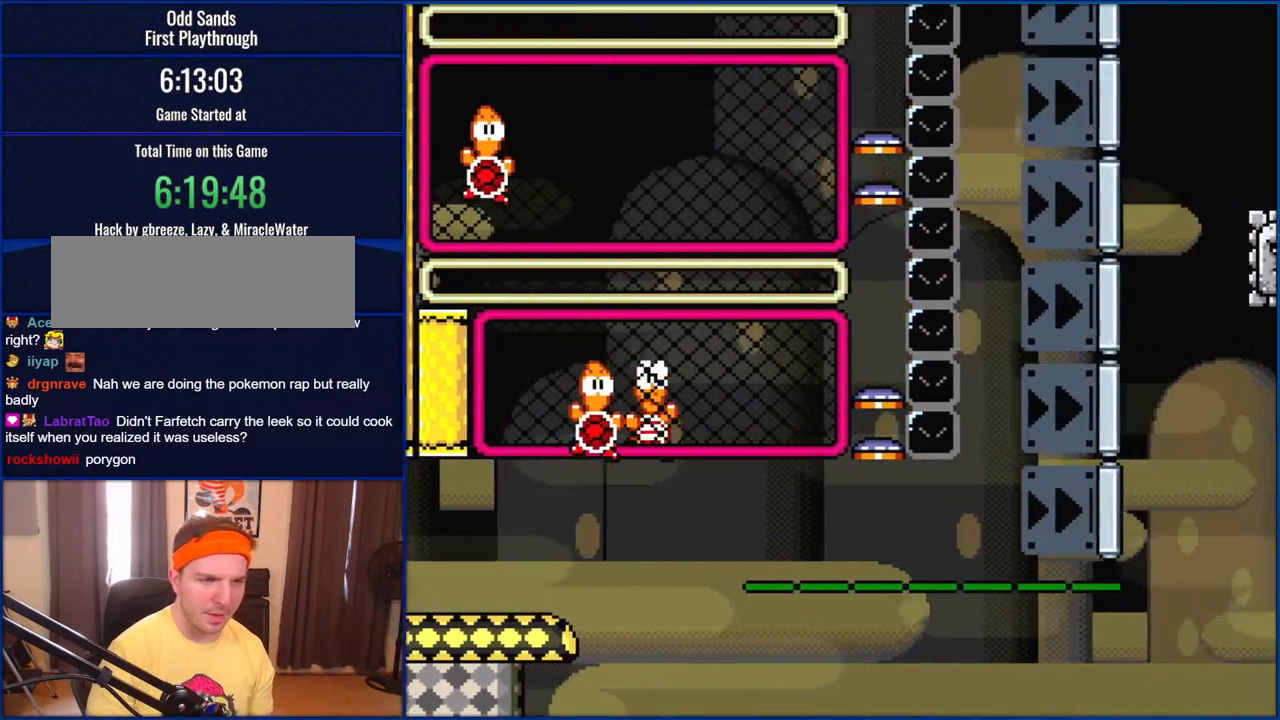
{"buttons": [], "events": []}
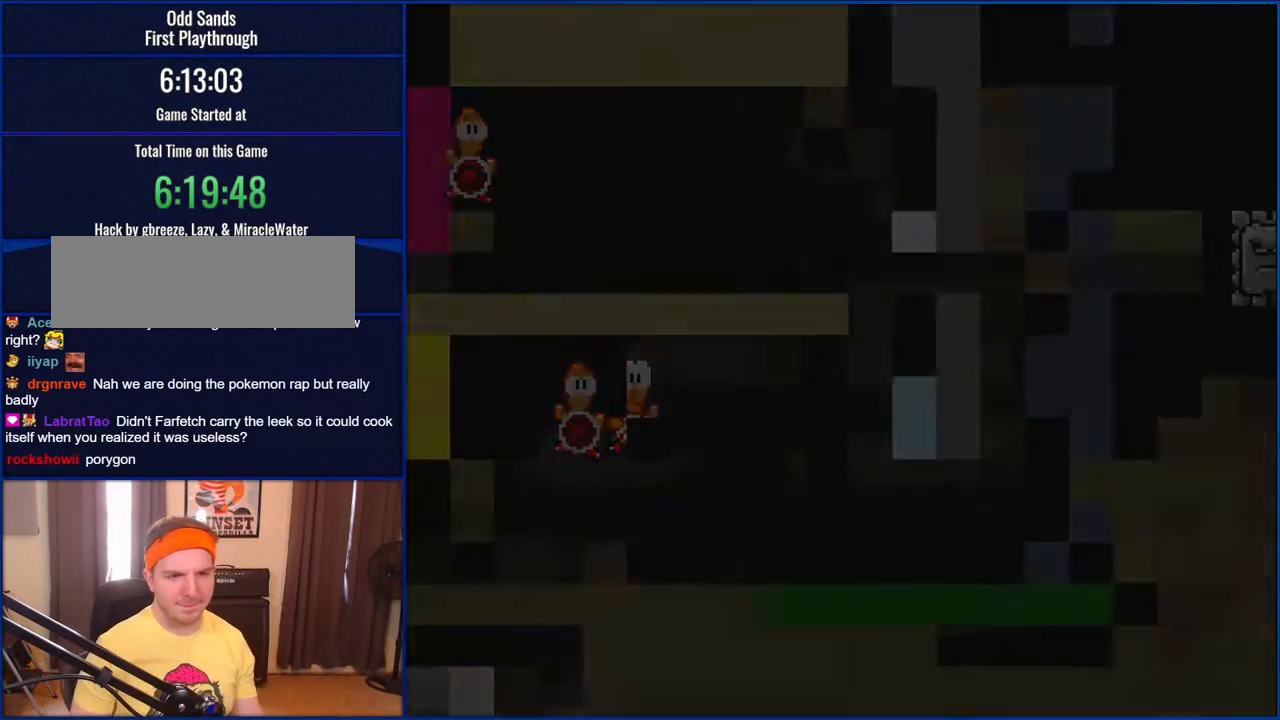
{"buttons": [], "events": []}
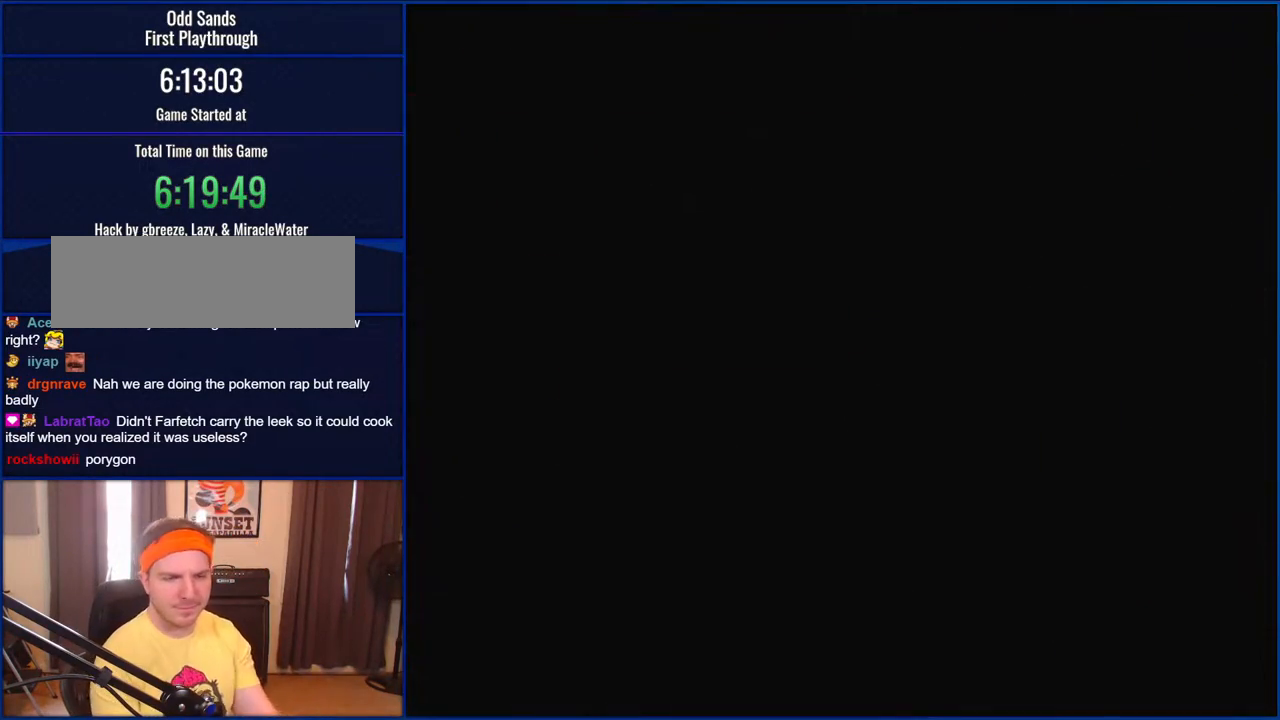
{"buttons": ["Y"], "events": [[67, "Y", "down"]]}
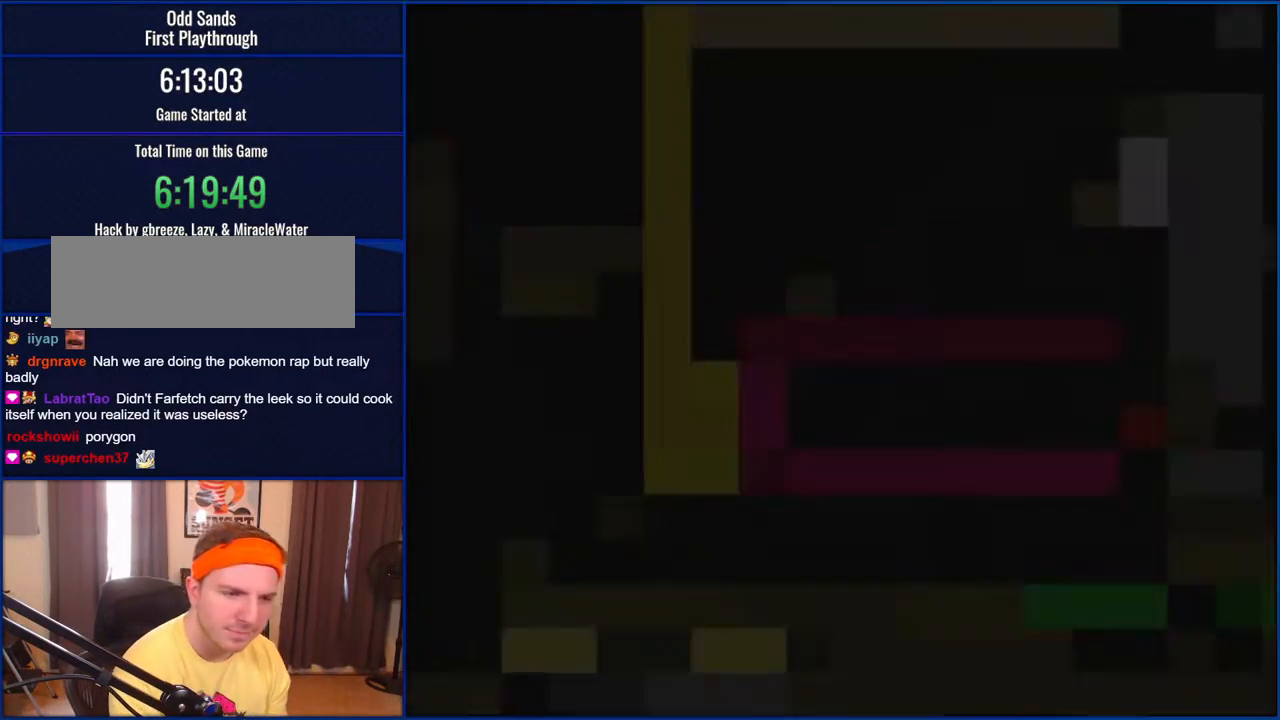
{"buttons": ["Y"], "events": []}
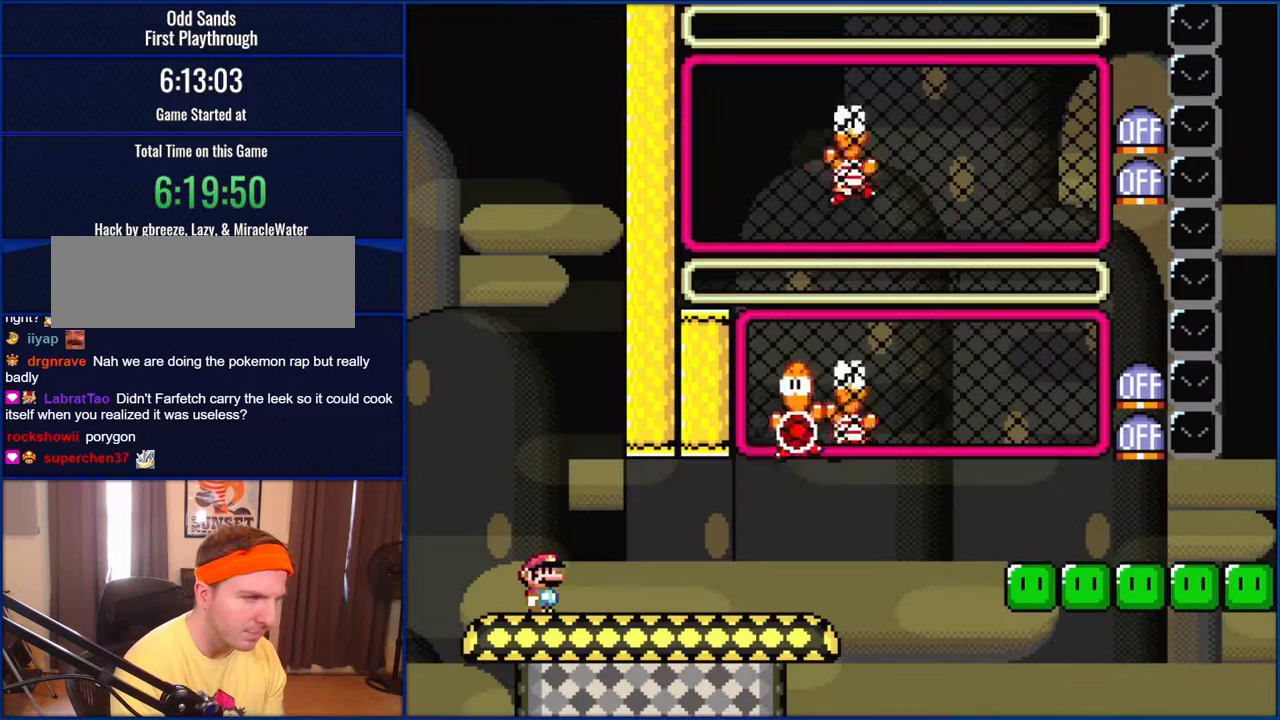
{"buttons": ["Y", "DPAD_RIGHT"], "events": [[250, "DPAD_RIGHT", "down"]]}
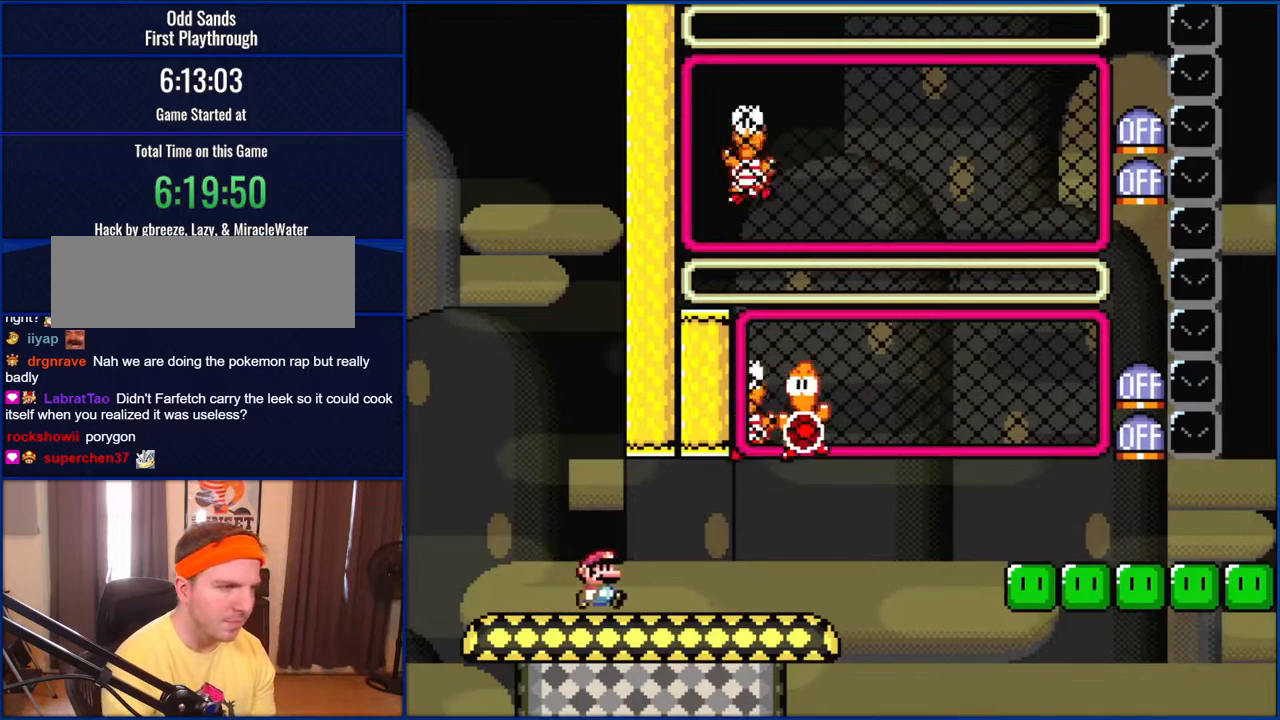
{"buttons": ["B", "Y", "DPAD_LEFT"], "events": [[417, "B", "down"], [417, "DPAD_LEFT", "down"], [417, "DPAD_RIGHT", "up"]]}
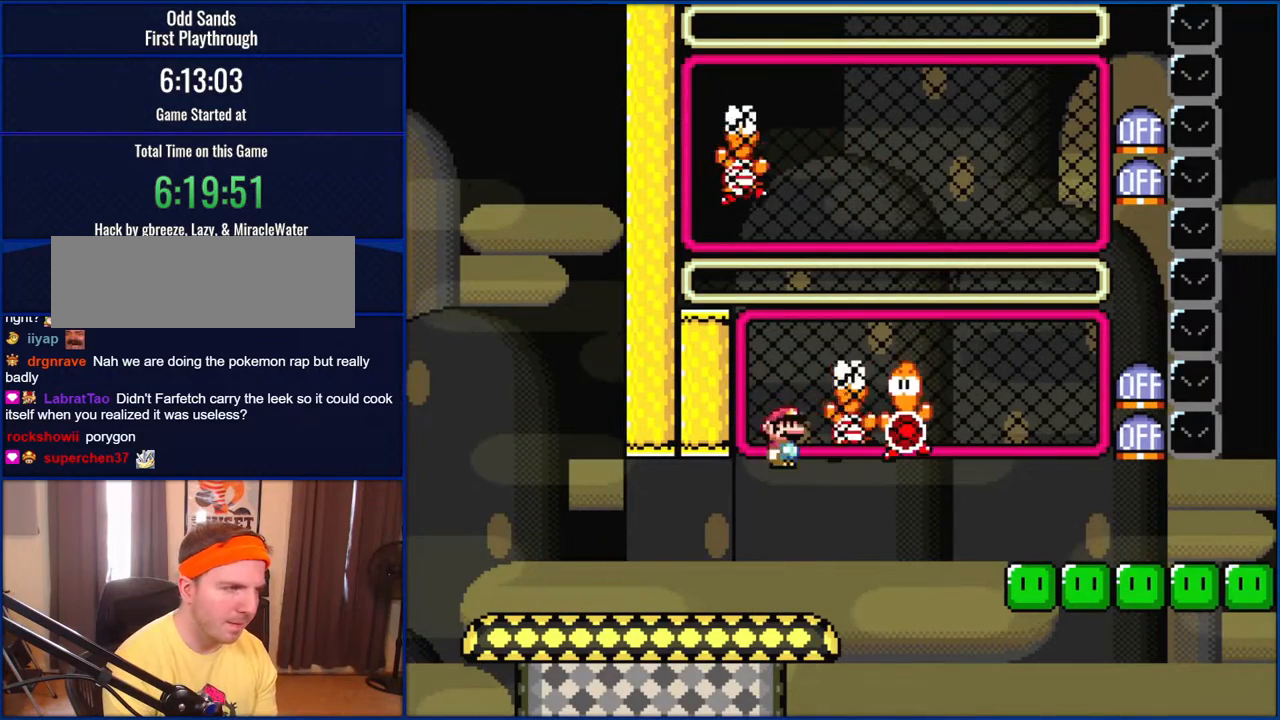
{"buttons": ["Y", "DPAD_RIGHT"], "events": [[17, "DPAD_LEFT", "up"], [17, "DPAD_UP", "down"], [50, "DPAD_RIGHT", "down"], [50, "DPAD_UP", "up"], [483, "B", "up"]]}
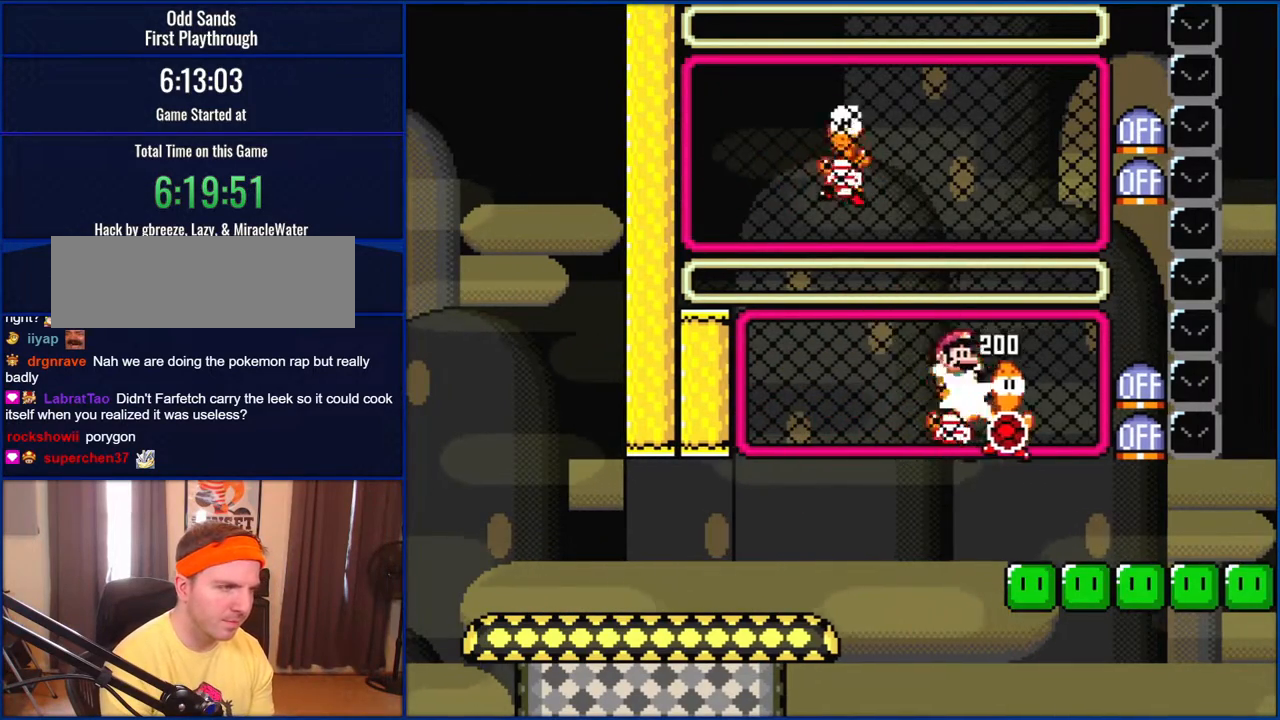
{"buttons": ["DPAD_UP"], "events": [[117, "DPAD_RIGHT", "up"], [167, "B", "down"], [217, "DPAD_LEFT", "down"], [283, "B", "up"], [317, "DPAD_LEFT", "up"], [417, "DPAD_UP", "down"], [417, "Y", "up"]]}
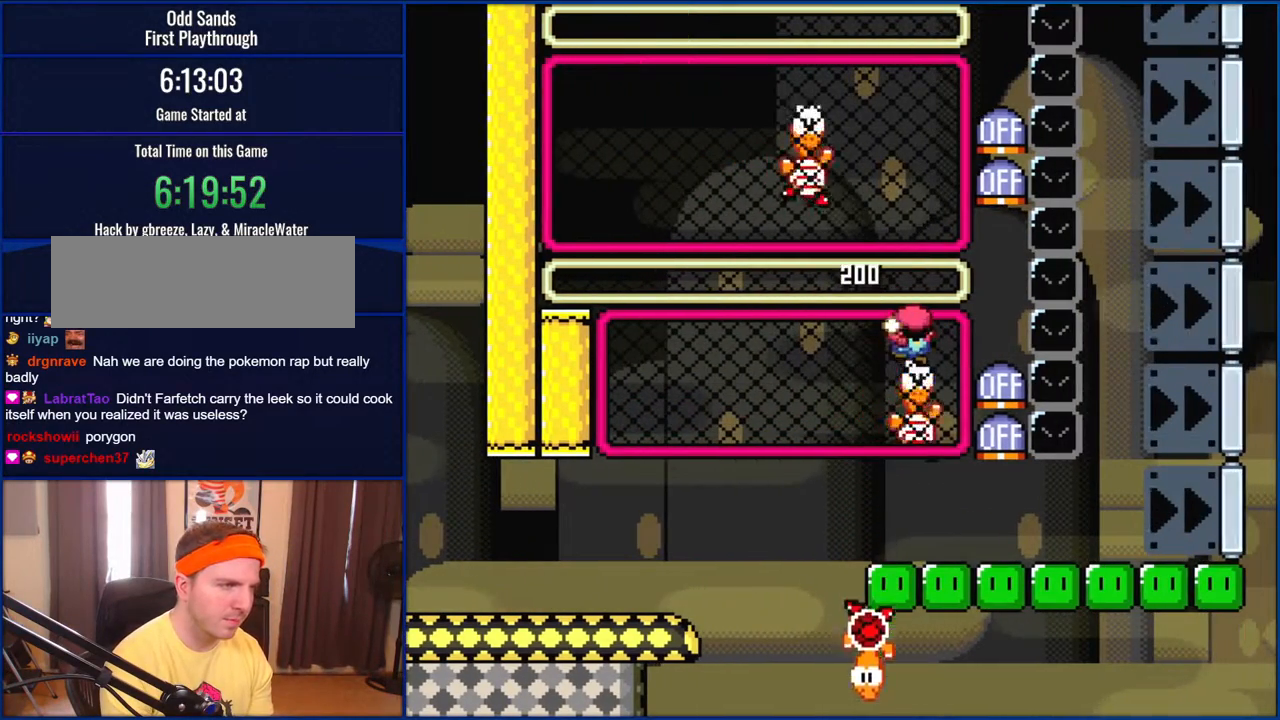
{"buttons": [], "events": [[17, "DPAD_UP", "up"], [17, "Y", "down"], [150, "Y", "up"]]}
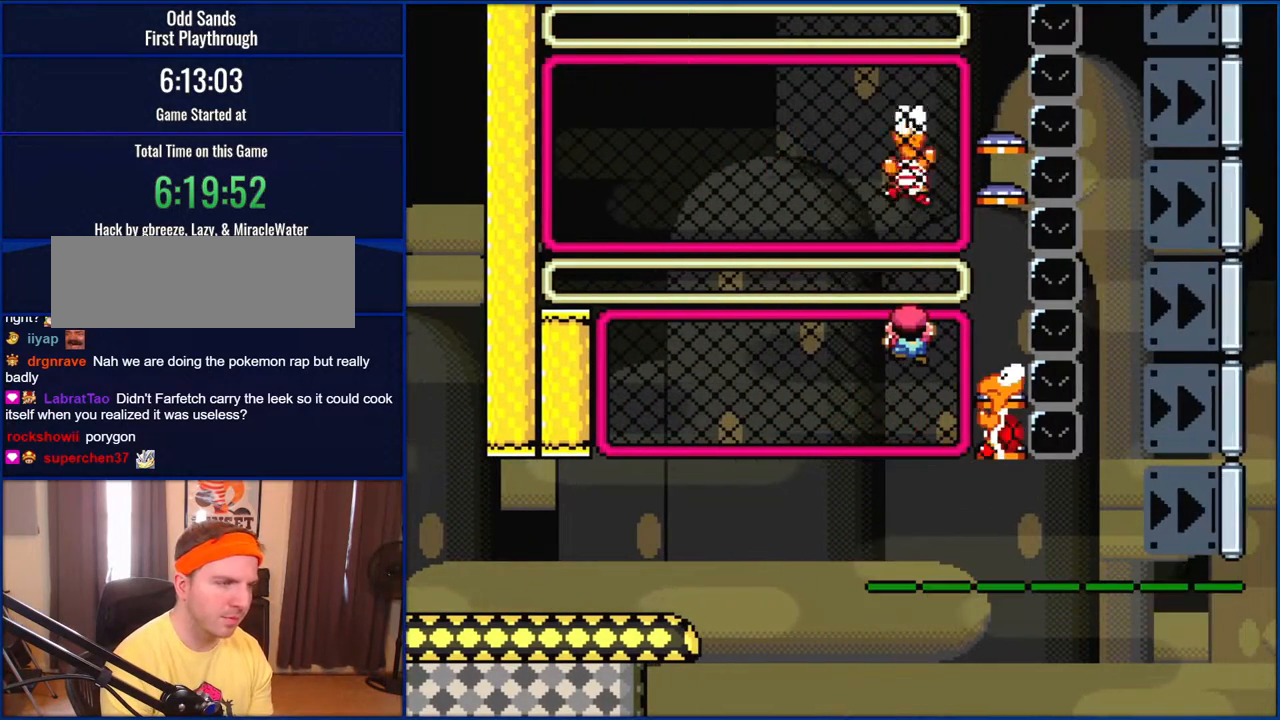
{"buttons": [], "events": [[383, "B", "down"], [417, "B", "up"]]}
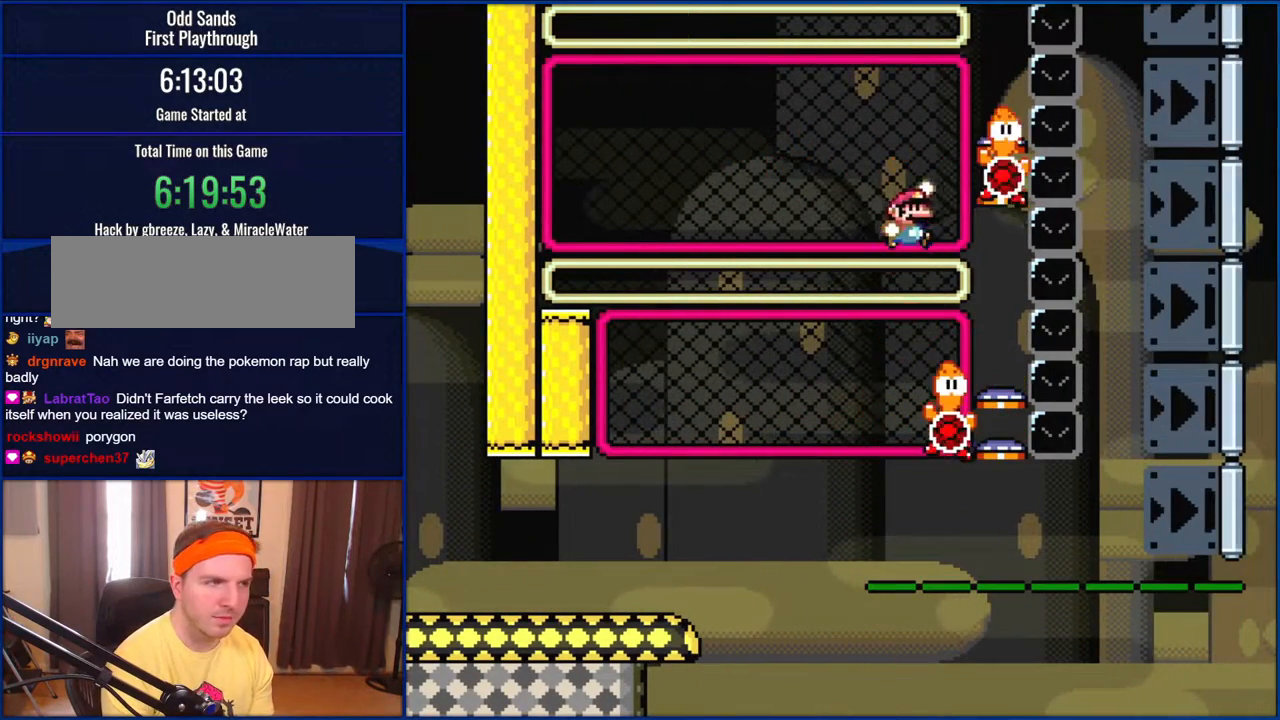
{"buttons": [], "events": []}
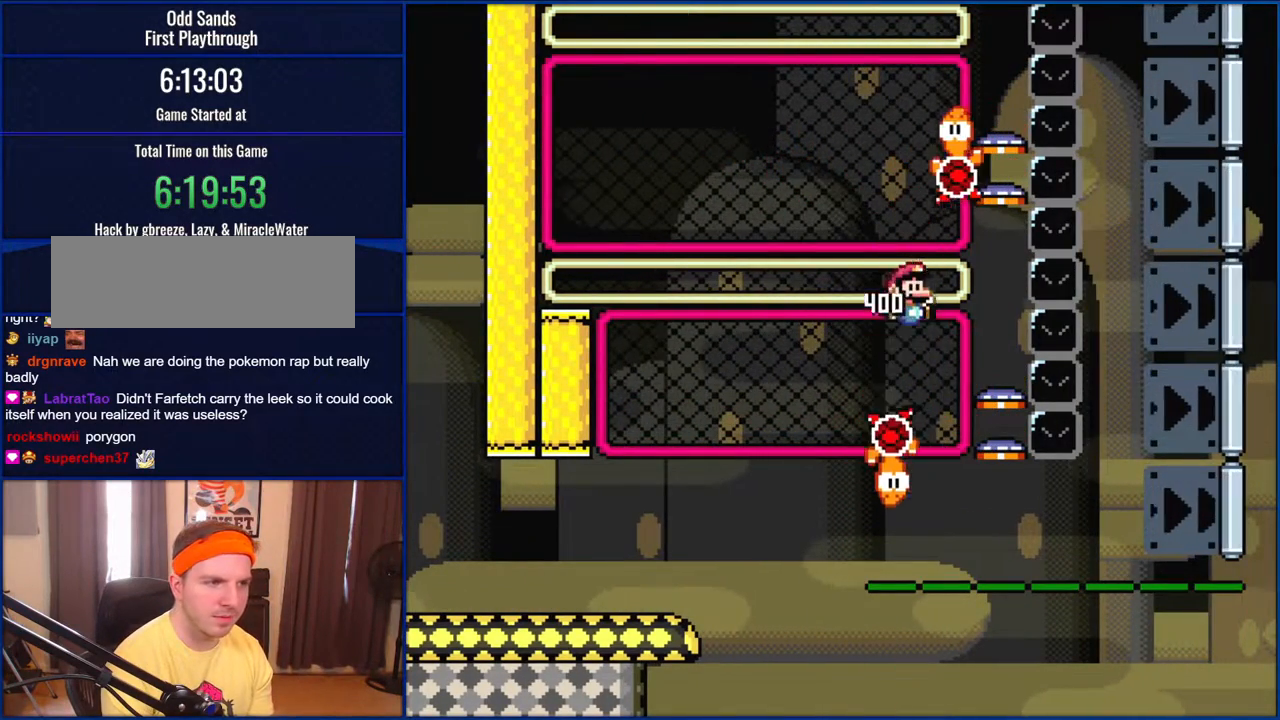
{"buttons": ["Y"], "events": [[183, "Y", "down"]]}
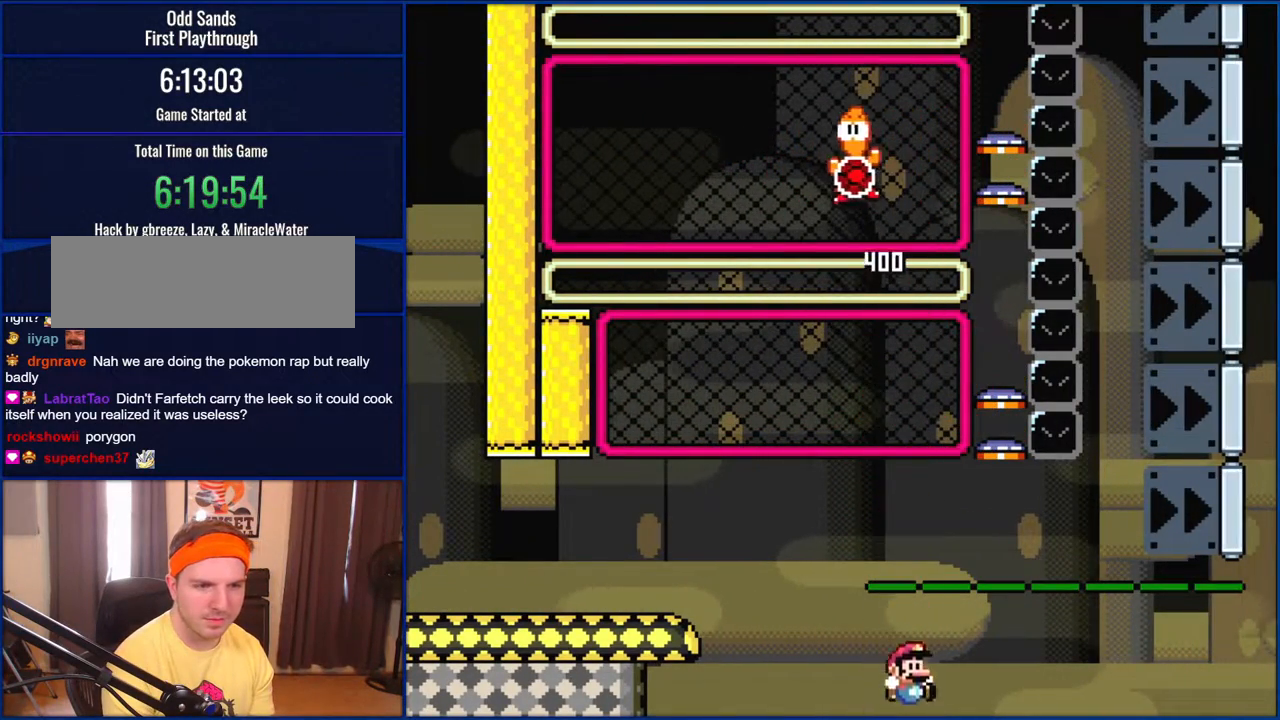
{"buttons": ["Y"], "events": []}
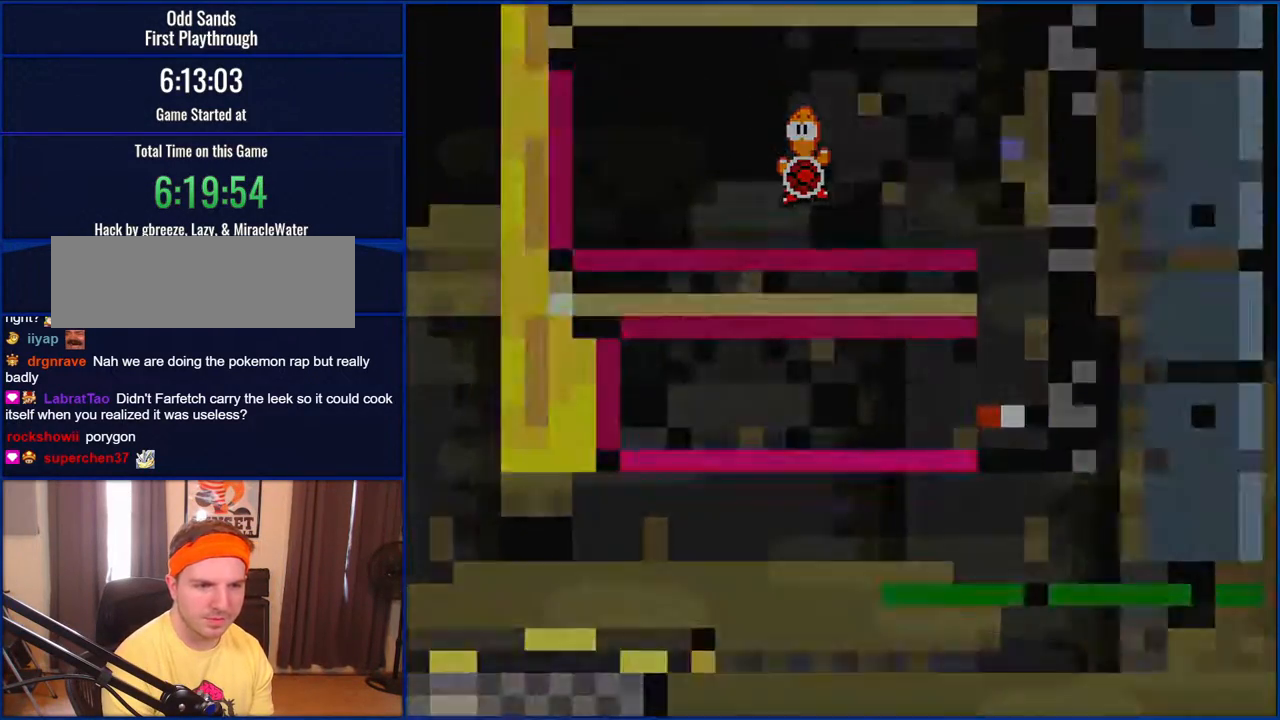
{"buttons": ["Y"], "events": []}
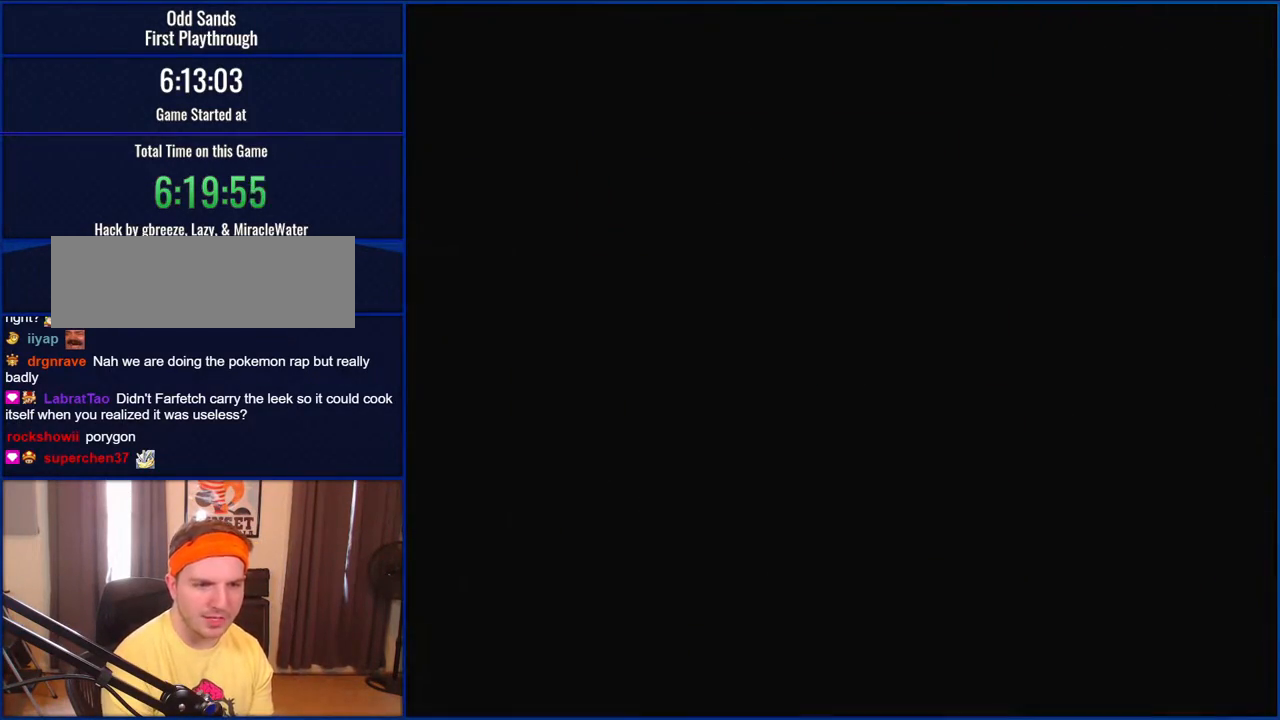
{"buttons": ["Y"], "events": []}
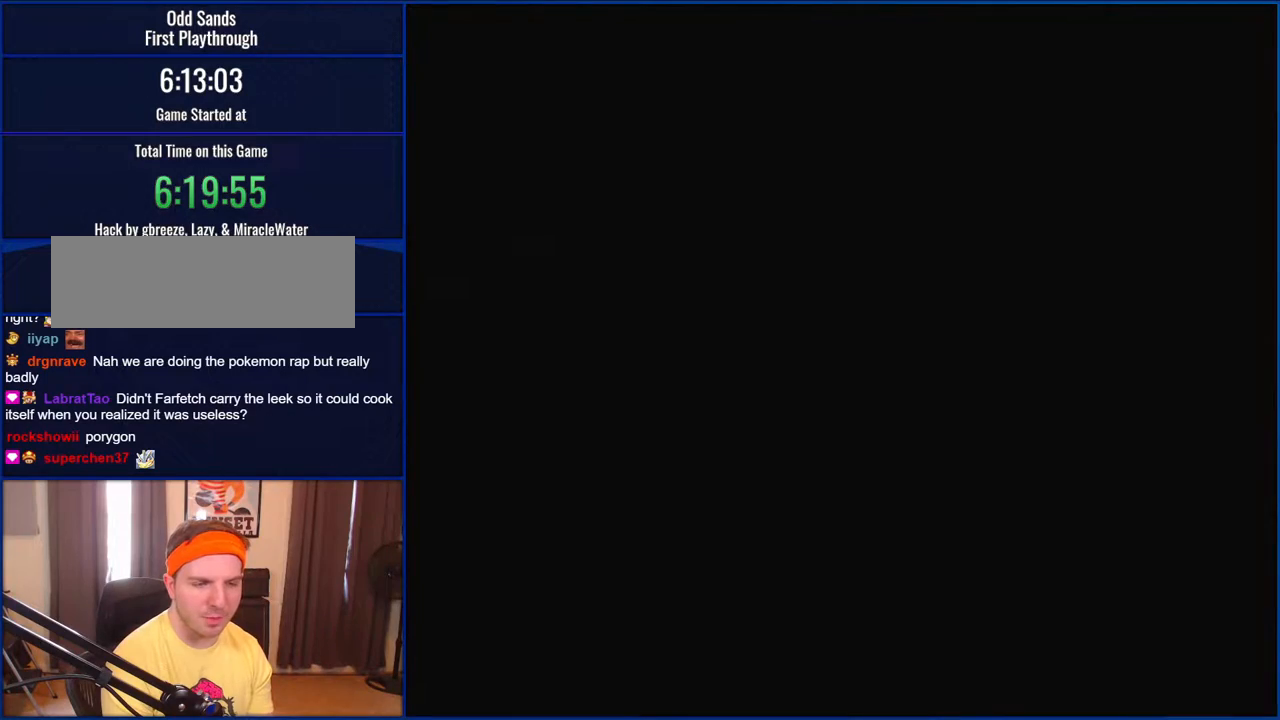
{"buttons": ["Y"], "events": []}
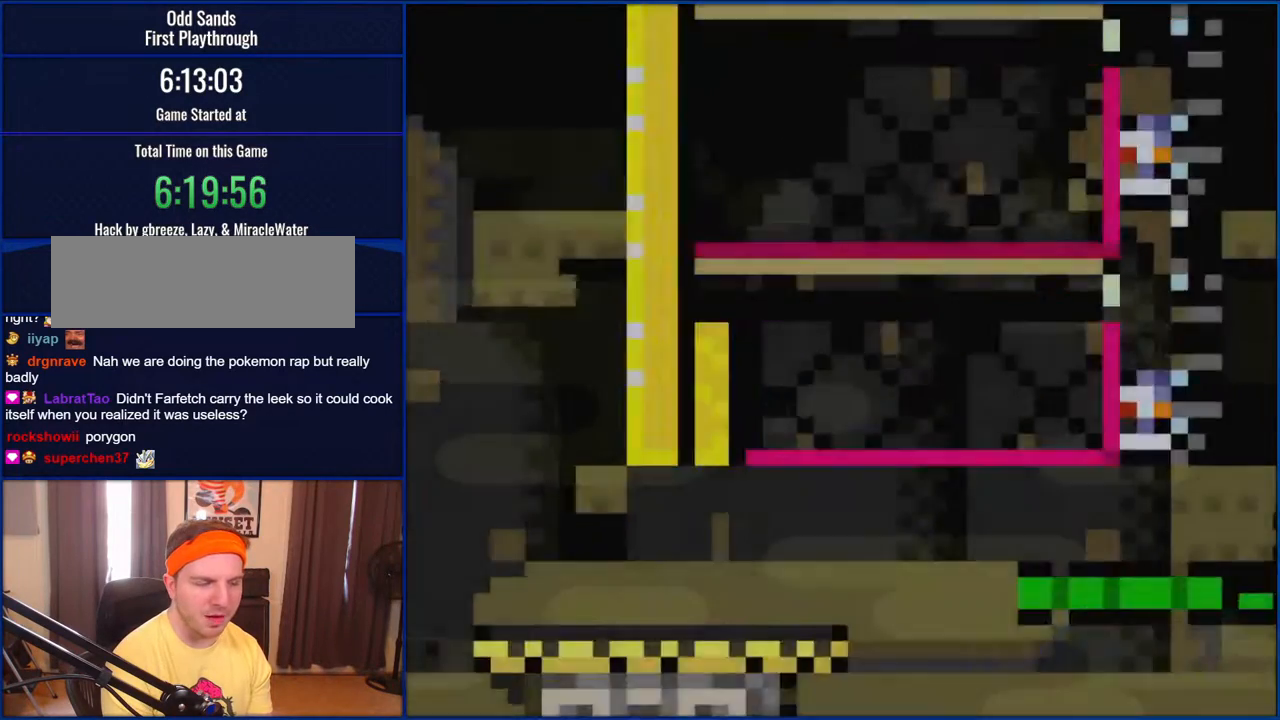
{"buttons": ["Y", "DPAD_RIGHT"], "events": [[350, "DPAD_RIGHT", "down"]]}
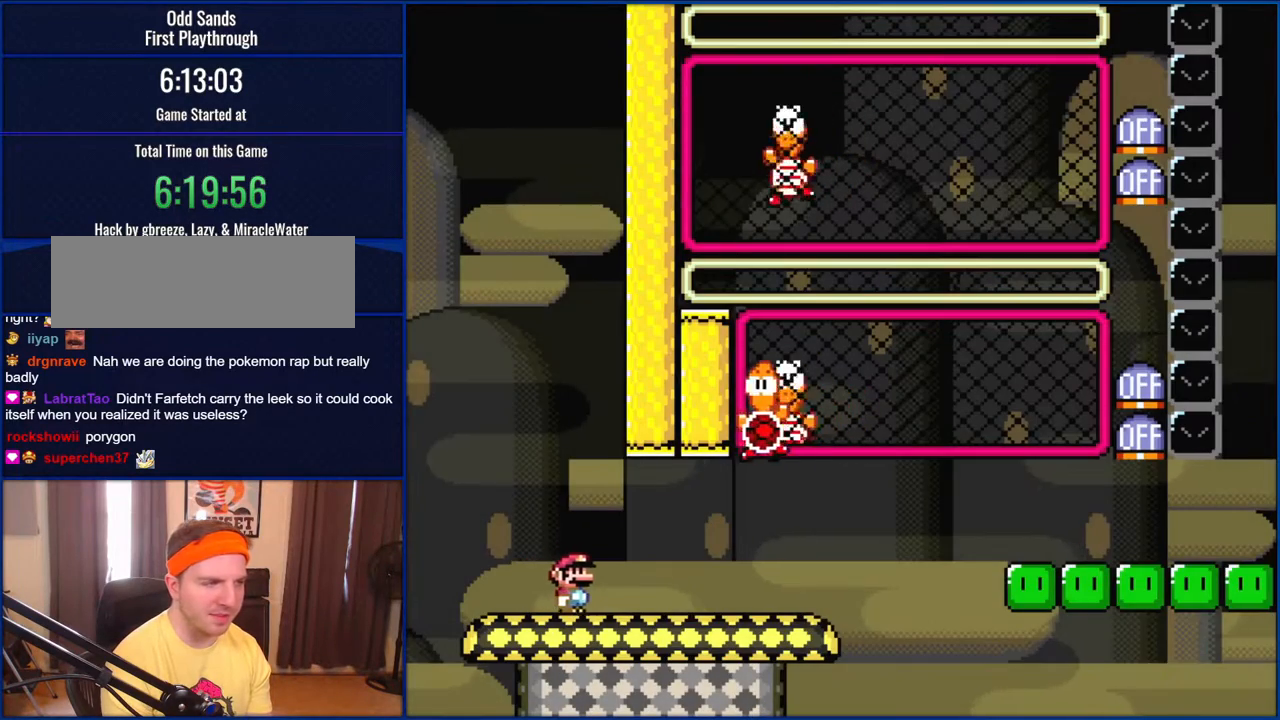
{"buttons": ["Y", "DPAD_RIGHT"], "events": []}
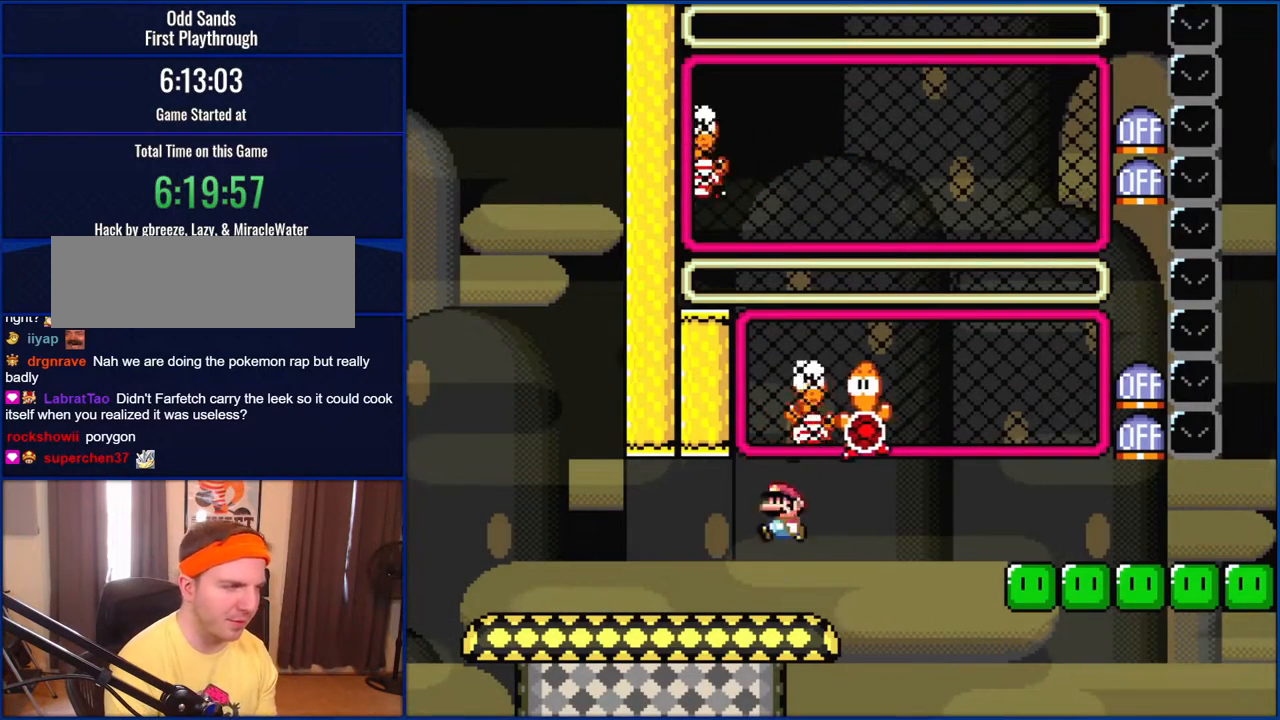
{"buttons": ["Y", "DPAD_RIGHT"], "events": [[17, "B", "down"], [17, "DPAD_RIGHT", "up"], [17, "DPAD_UP", "down"], [50, "DPAD_LEFT", "down"], [50, "DPAD_UP", "up"], [100, "DPAD_LEFT", "up"], [100, "DPAD_UP", "down"], [133, "DPAD_RIGHT", "down"], [133, "DPAD_UP", "up"], [450, "B", "up"]]}
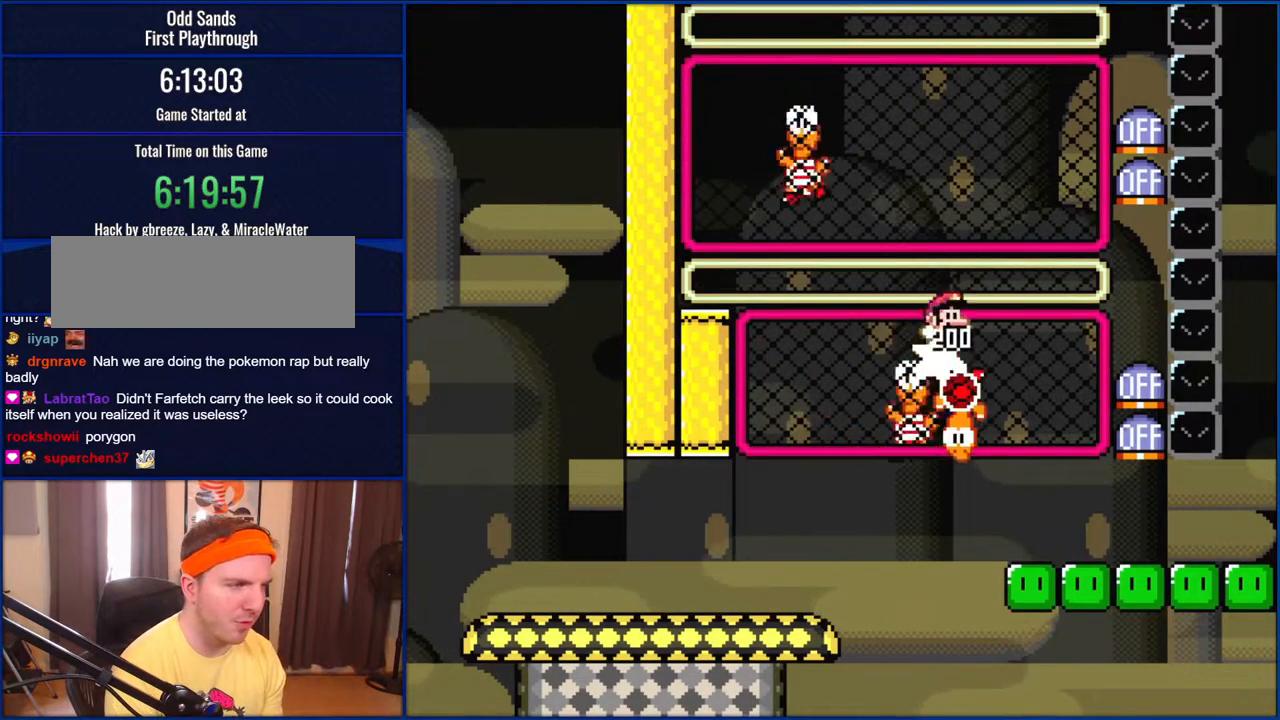
{"buttons": ["DPAD_UP"], "events": [[50, "DPAD_RIGHT", "up"], [117, "DPAD_LEFT", "down"], [217, "DPAD_LEFT", "up"], [383, "Y", "up"], [450, "DPAD_UP", "down"]]}
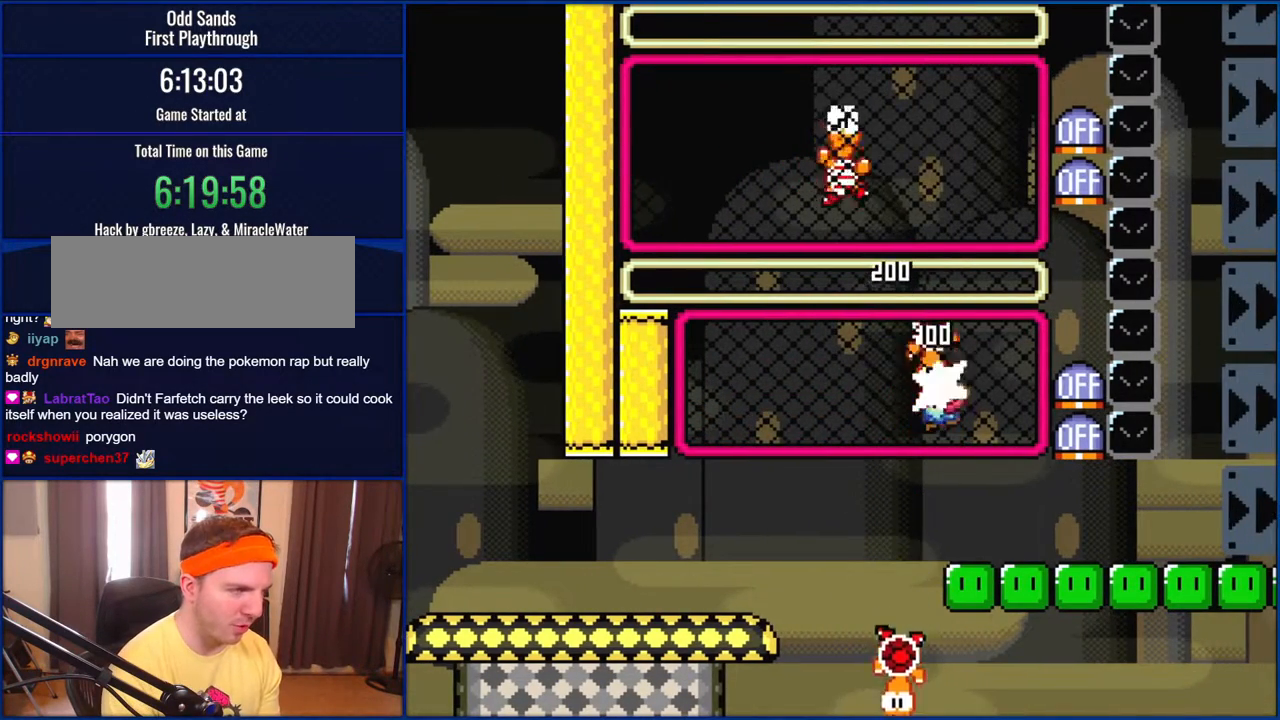
{"buttons": [], "events": [[17, "DPAD_UP", "up"], [17, "Y", "down"], [50, "Y", "up"], [217, "B", "down"], [483, "B", "up"]]}
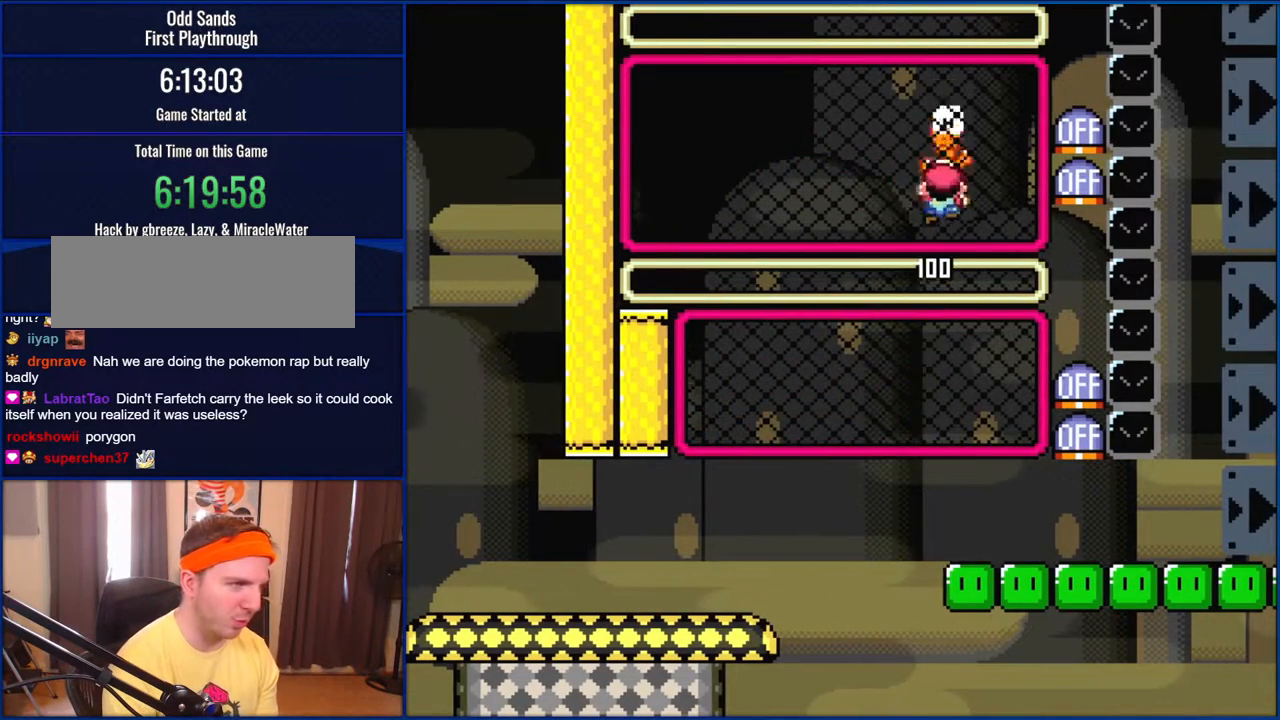
{"buttons": ["Y"], "events": [[17, "DPAD_UP", "down"], [83, "DPAD_UP", "up"], [83, "Y", "down"]]}
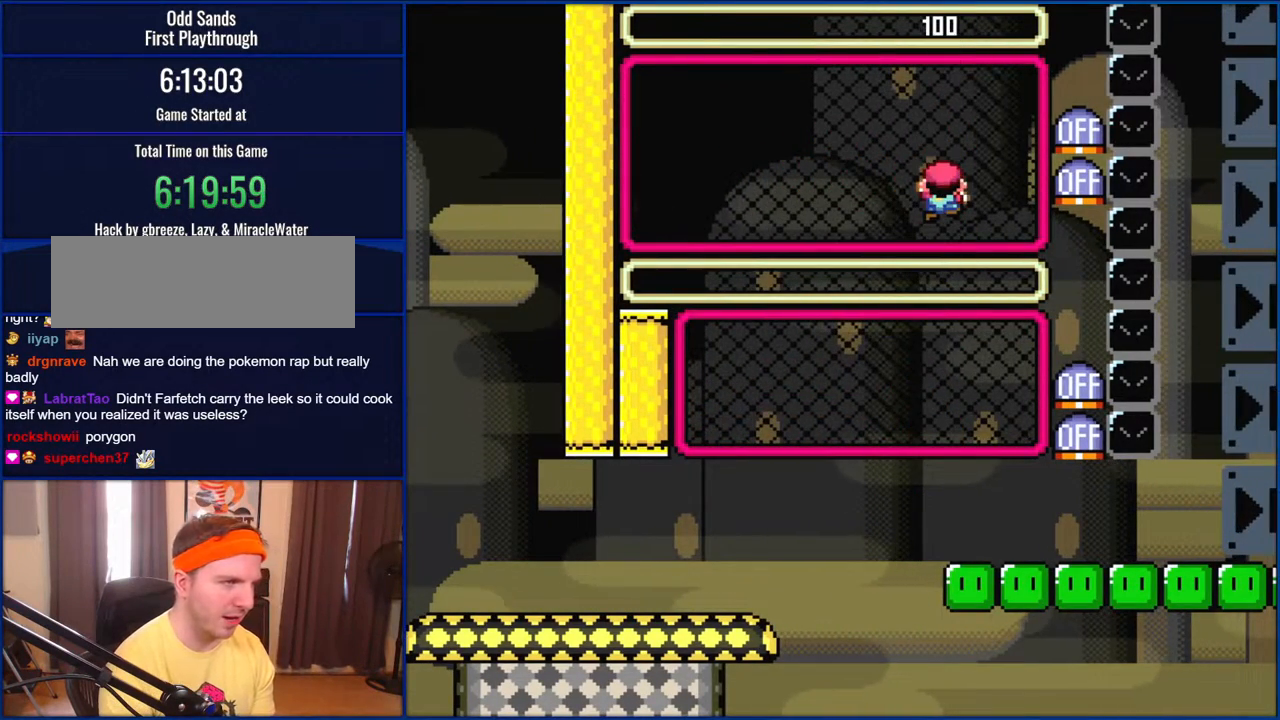
{"buttons": ["Y"], "events": [[150, "DPAD_LEFT", "down"], [283, "B", "down"], [383, "B", "up"], [483, "DPAD_LEFT", "up"]]}
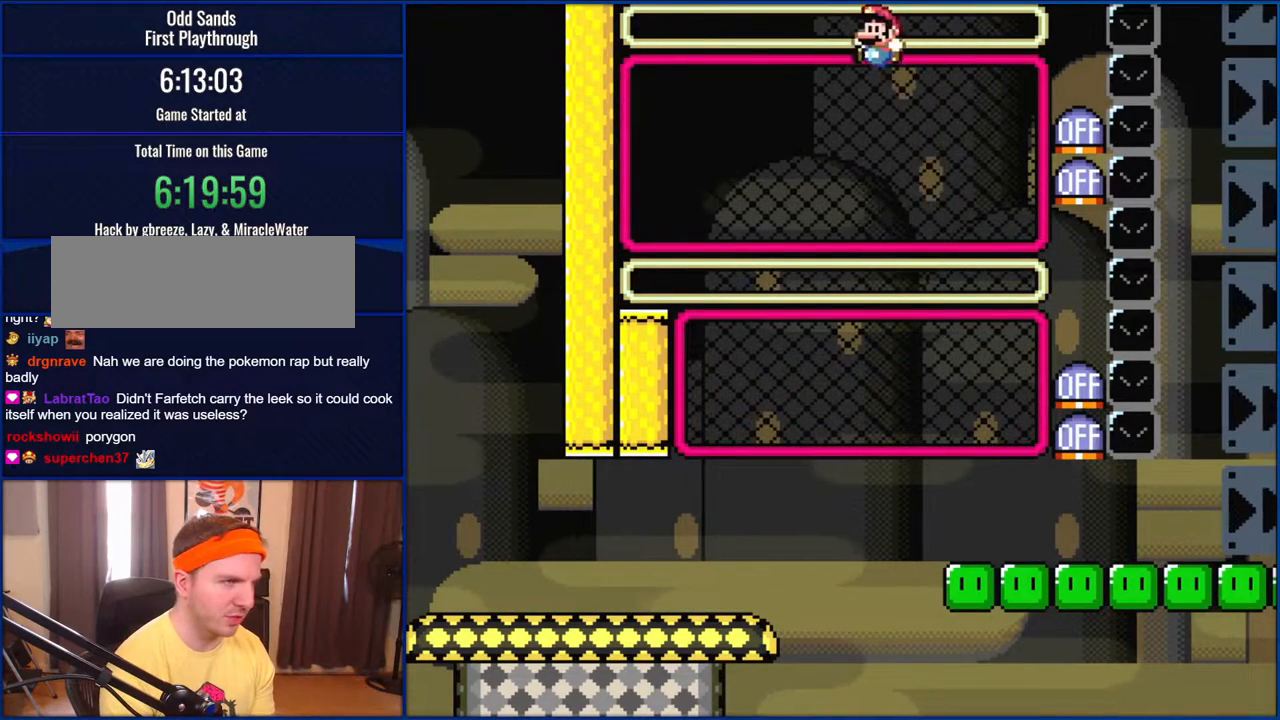
{"buttons": ["Y", "DPAD_RIGHT"], "events": [[150, "DPAD_RIGHT", "down"]]}
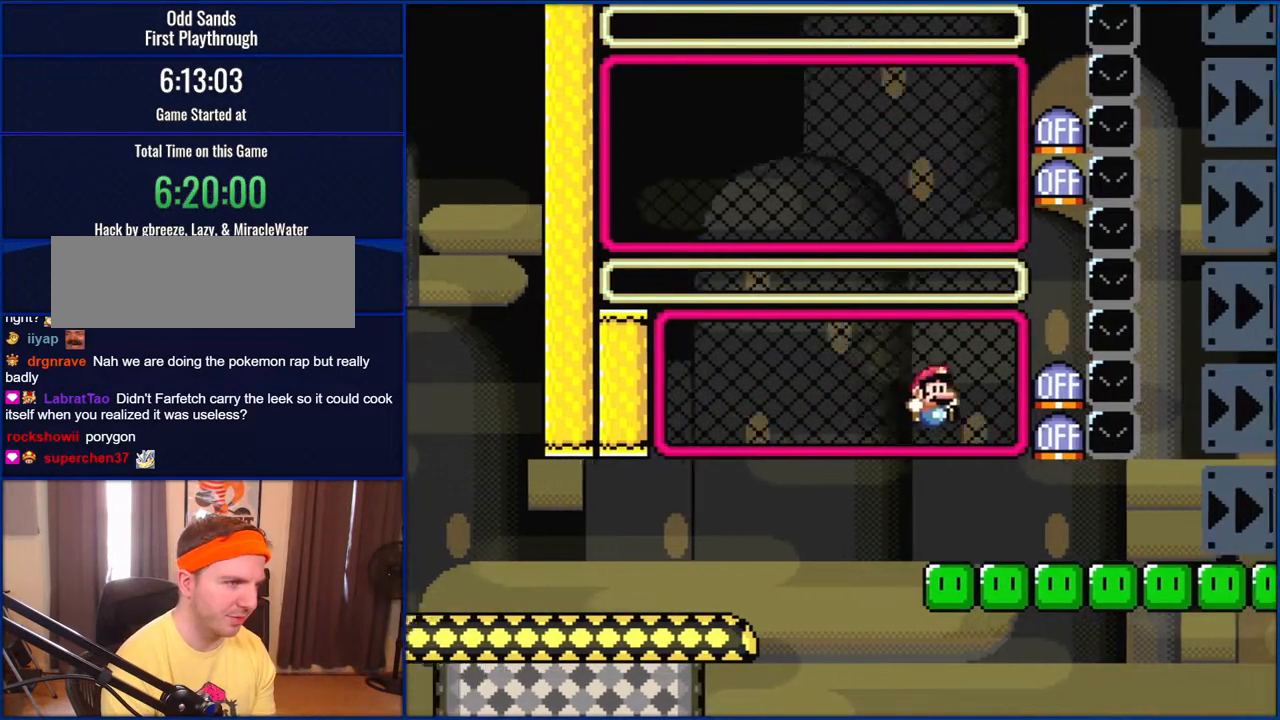
{"buttons": ["Y", "DPAD_RIGHT"], "events": []}